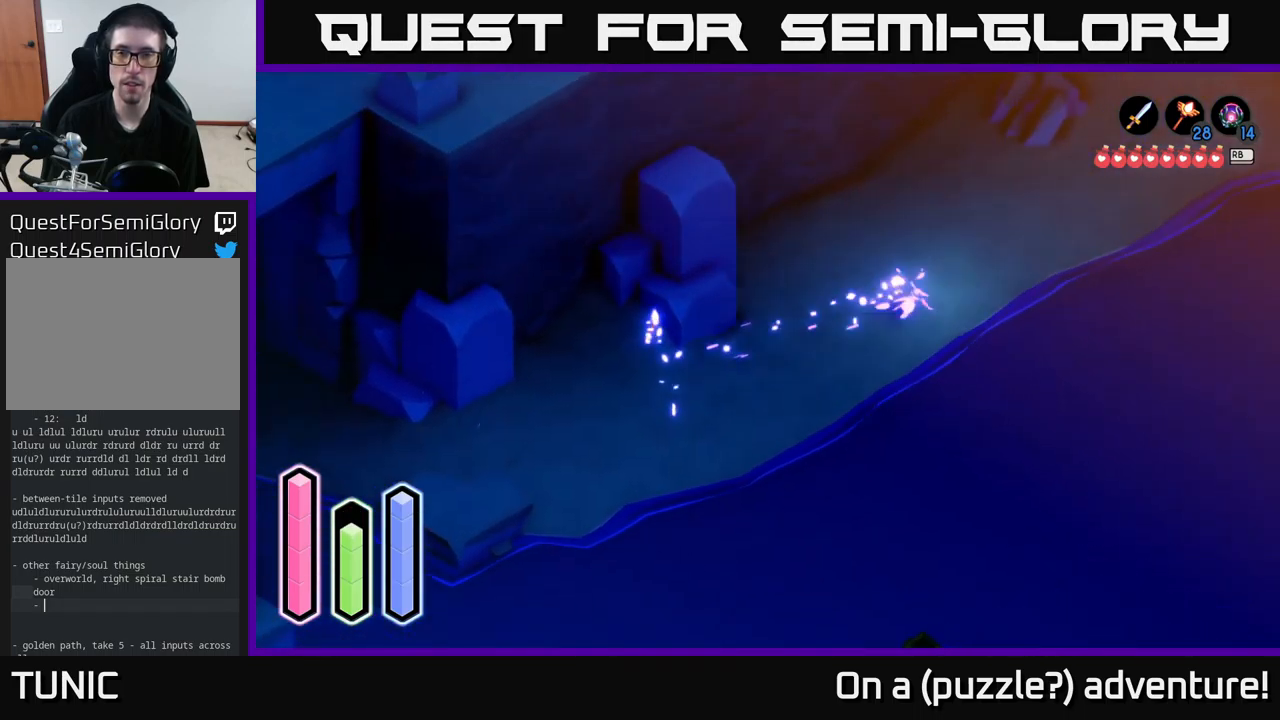
Gameplay with a controller (Xbox layout); each line is a JSON object with the inputs held at the frame after it. "events" lists button and stick changes between this image and that frame as [ms after this image, input, new state], when the widget could be followed in between.
{"buttons": ["A"], "left_stick": "up", "right_stick": "center", "events": [[34, "A", "up"], [150, "A", "down"], [384, "left_stick", "up"]]}
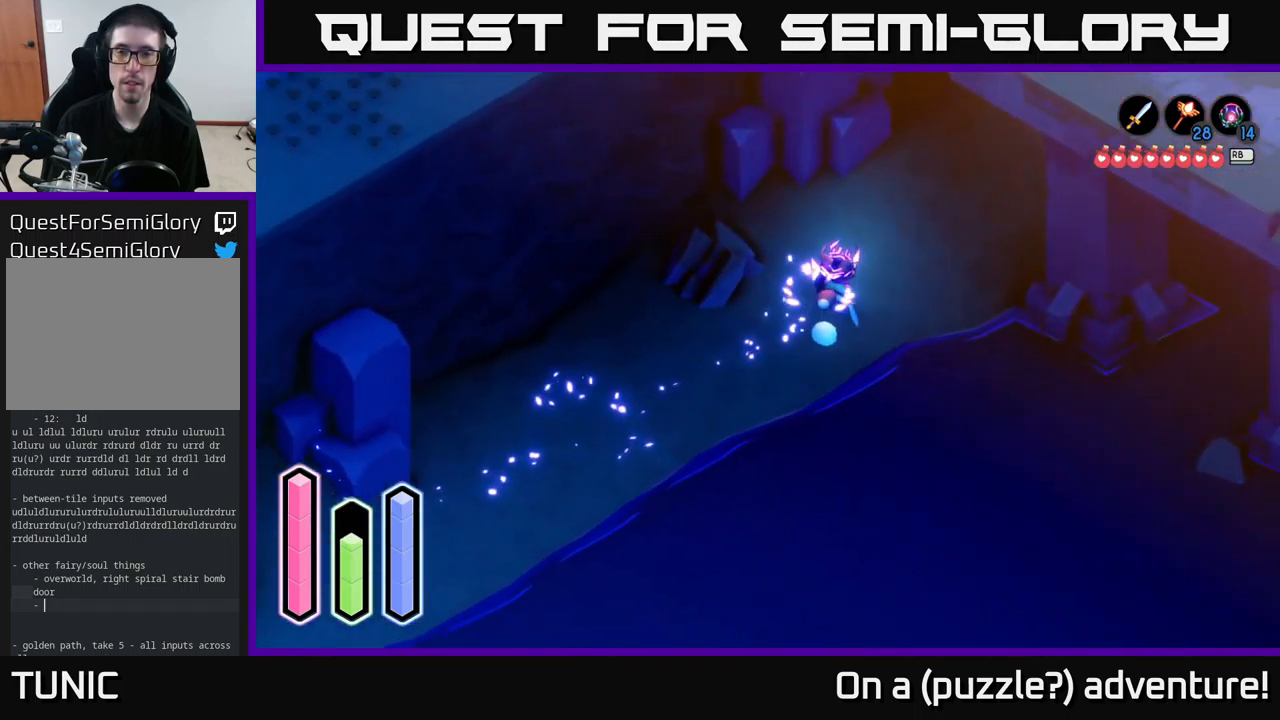
{"buttons": ["A"], "left_stick": "up-right", "right_stick": "center", "events": [[350, "left_stick", "up-right"]]}
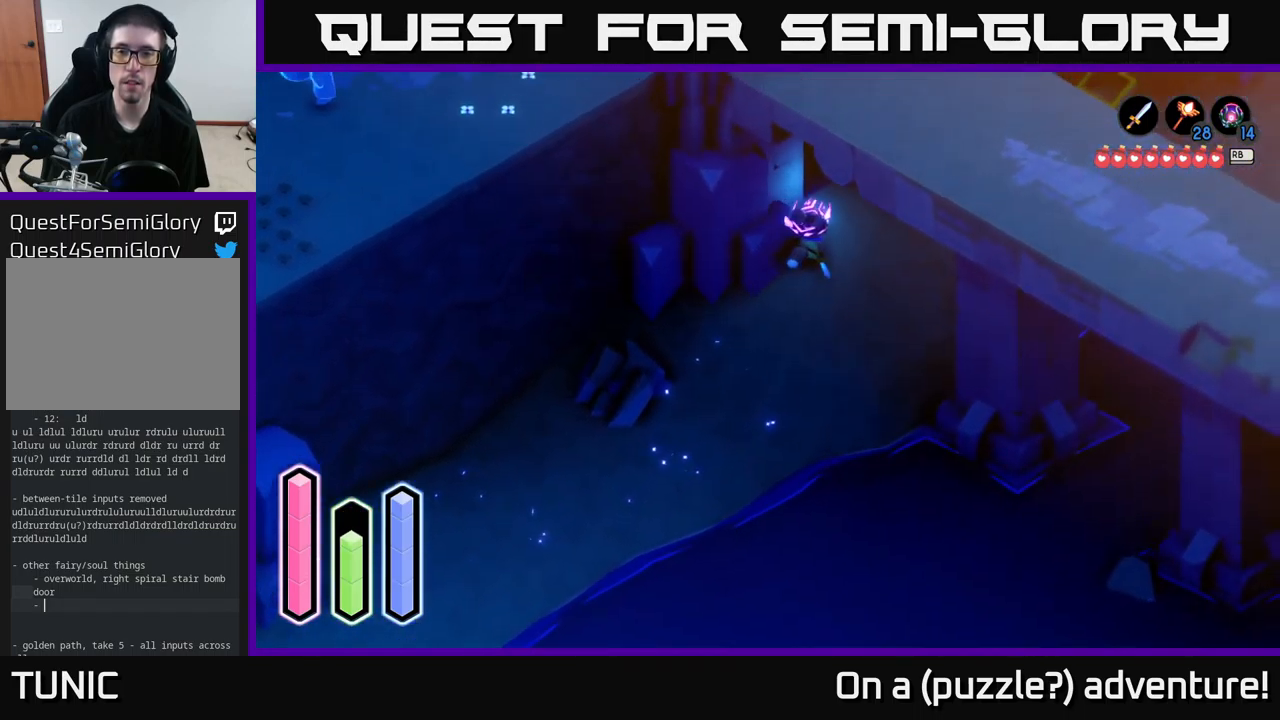
{"buttons": ["A"], "left_stick": "left", "right_stick": "center", "events": [[167, "left_stick", "up-left"], [467, "left_stick", "left"]]}
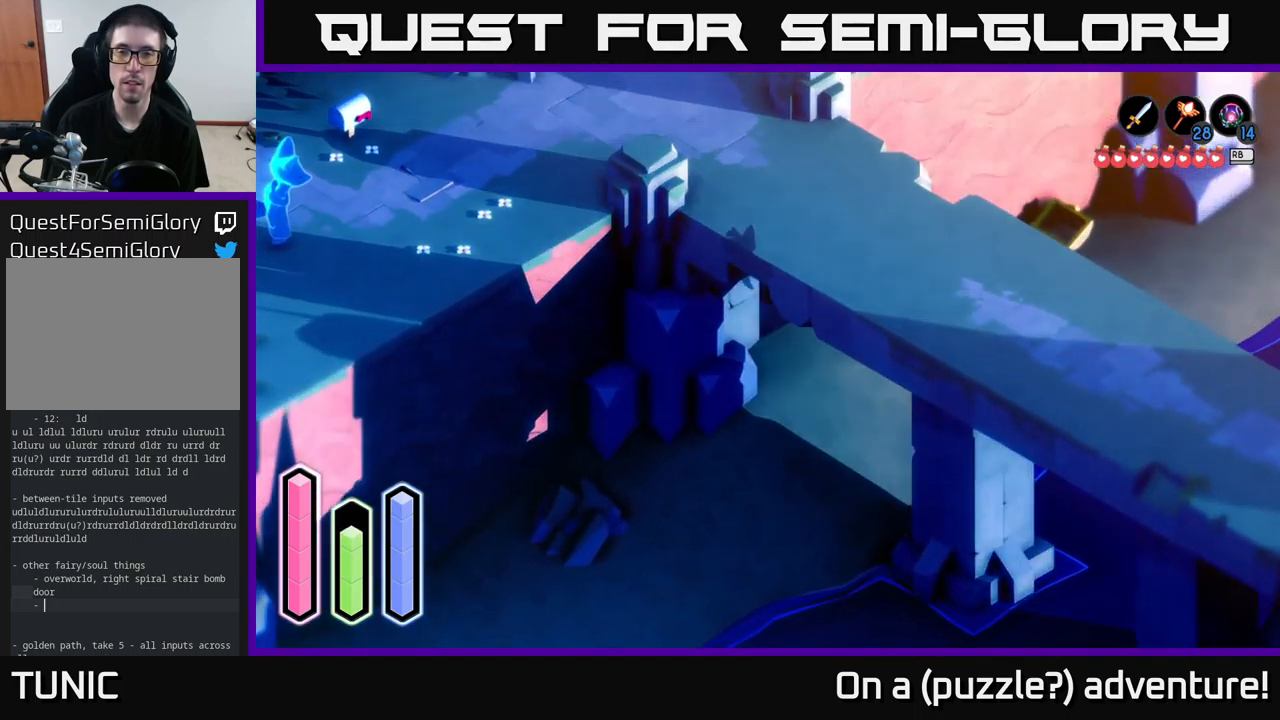
{"buttons": [], "left_stick": "left", "right_stick": "center", "events": [[367, "A", "up"]]}
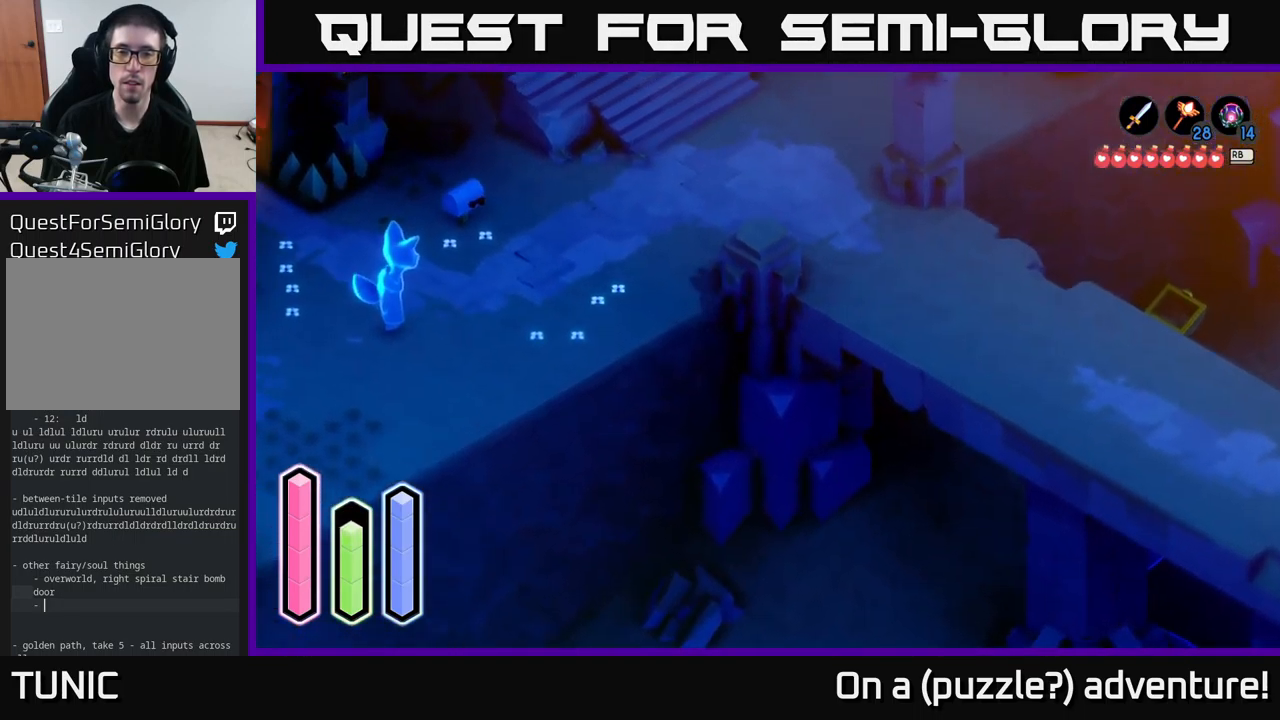
{"buttons": [], "left_stick": "up-left", "right_stick": "center", "events": [[350, "left_stick", "up-left"]]}
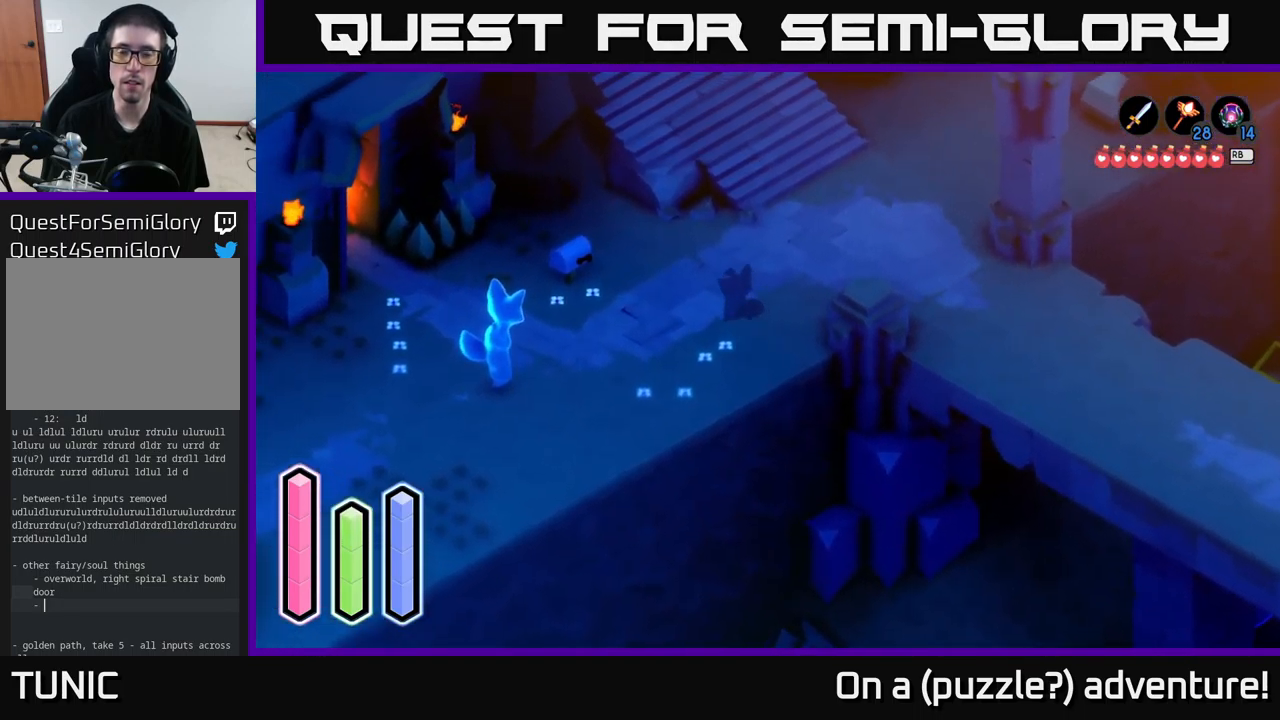
{"buttons": [], "left_stick": "up-left", "right_stick": "center", "events": []}
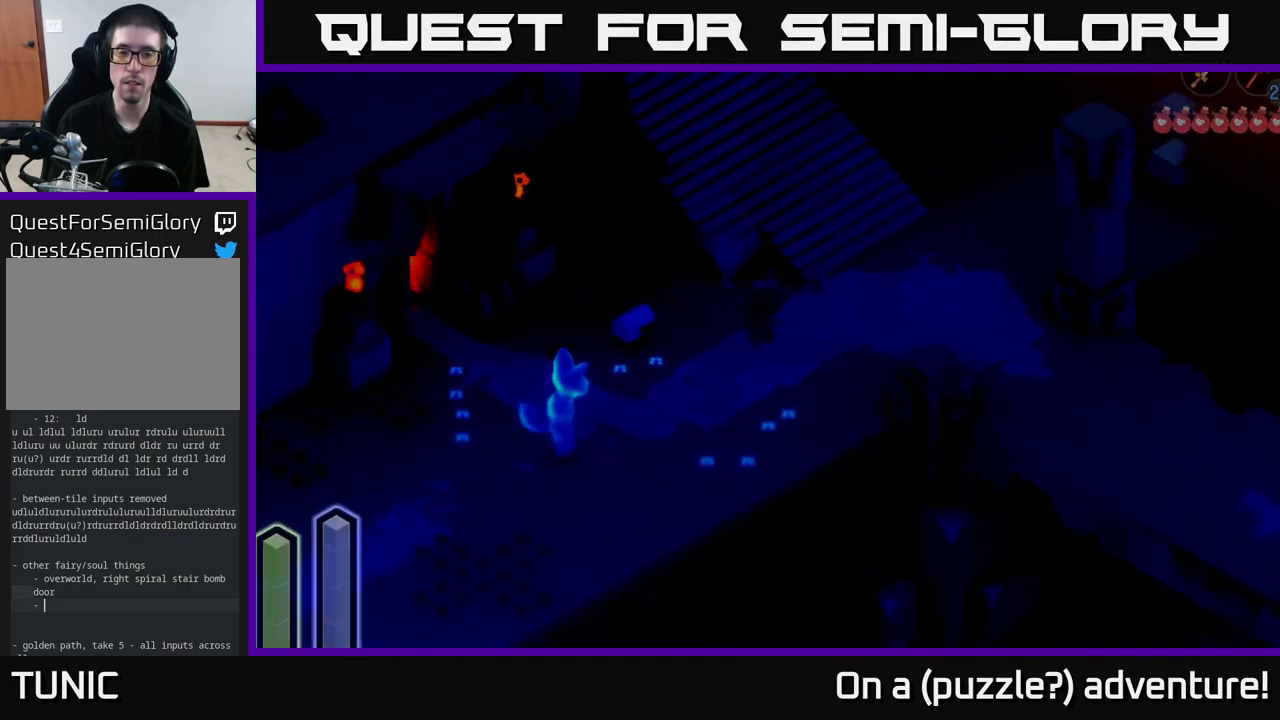
{"buttons": [], "left_stick": "center", "right_stick": "center", "events": [[300, "left_stick", "center"]]}
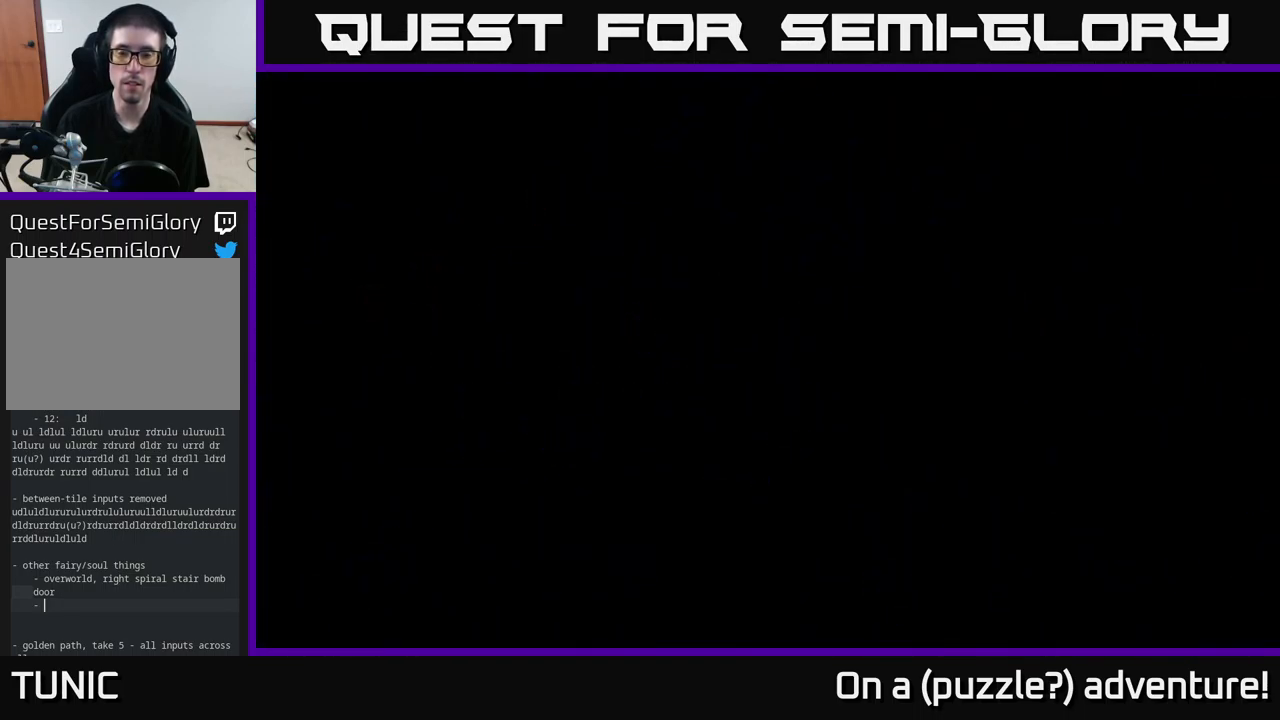
{"buttons": [], "left_stick": "center", "right_stick": "center", "events": []}
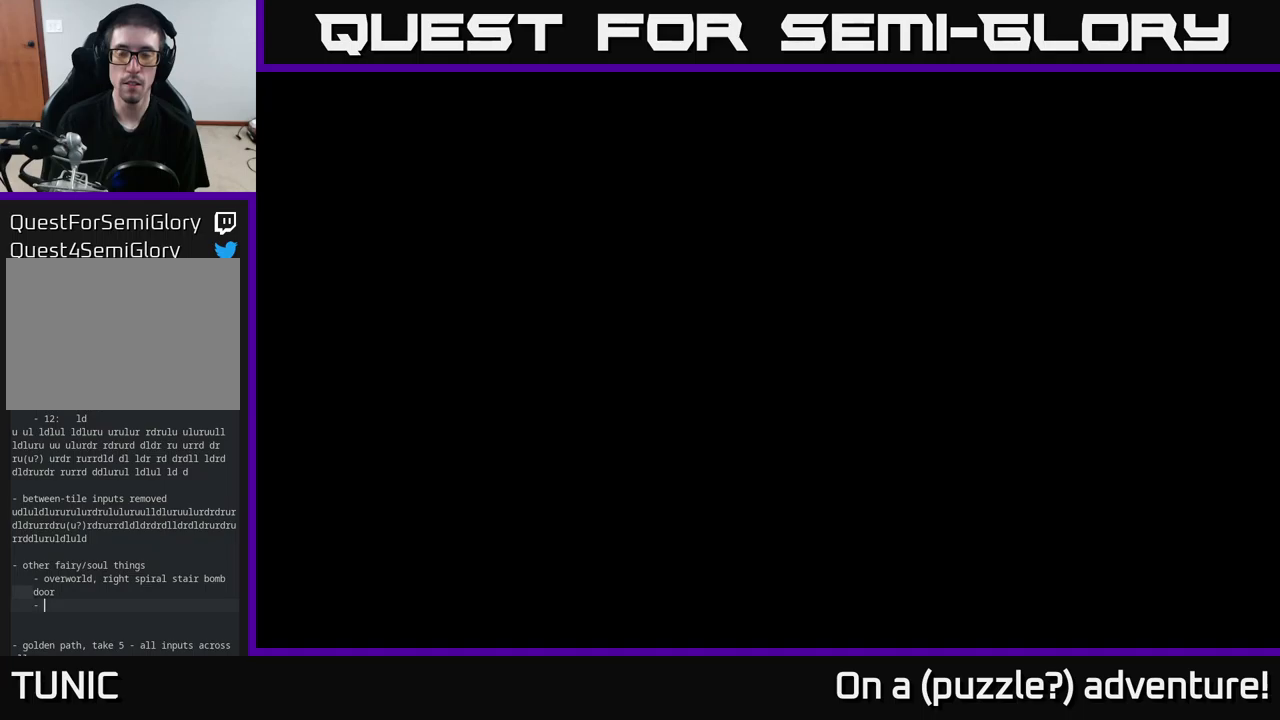
{"buttons": [], "left_stick": "center", "right_stick": "center", "events": []}
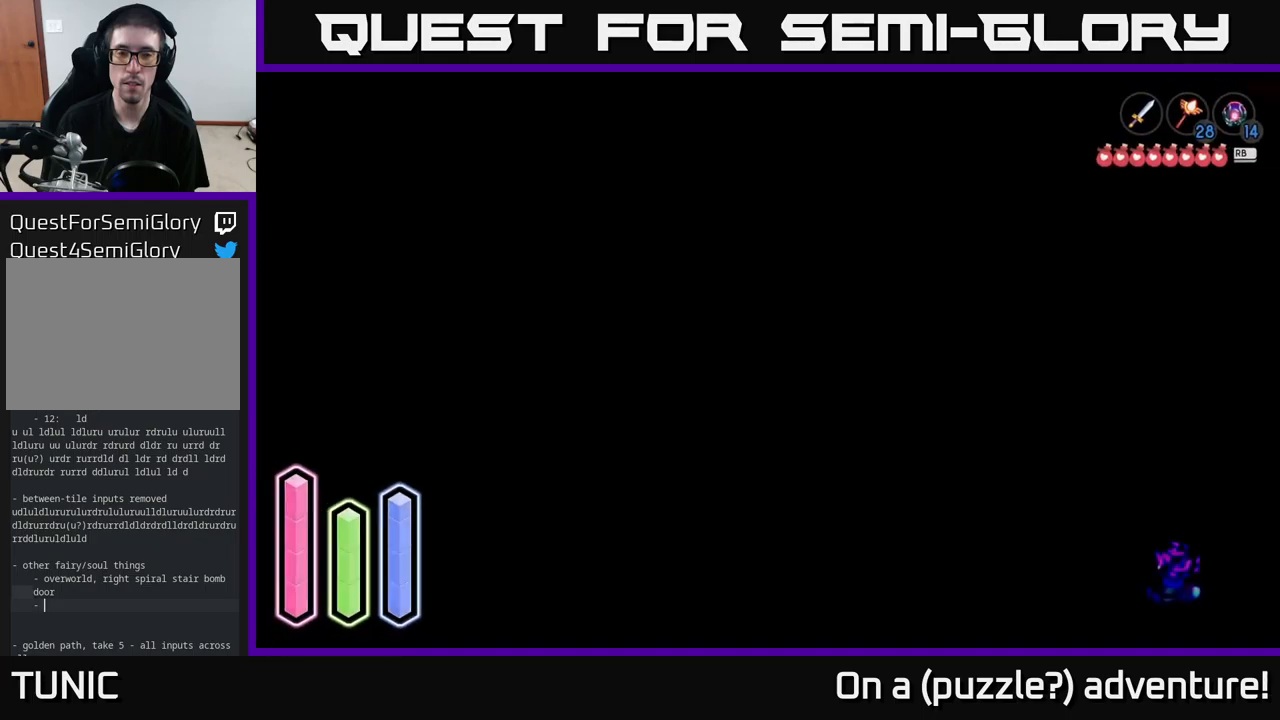
{"buttons": [], "left_stick": "center", "right_stick": "center", "events": []}
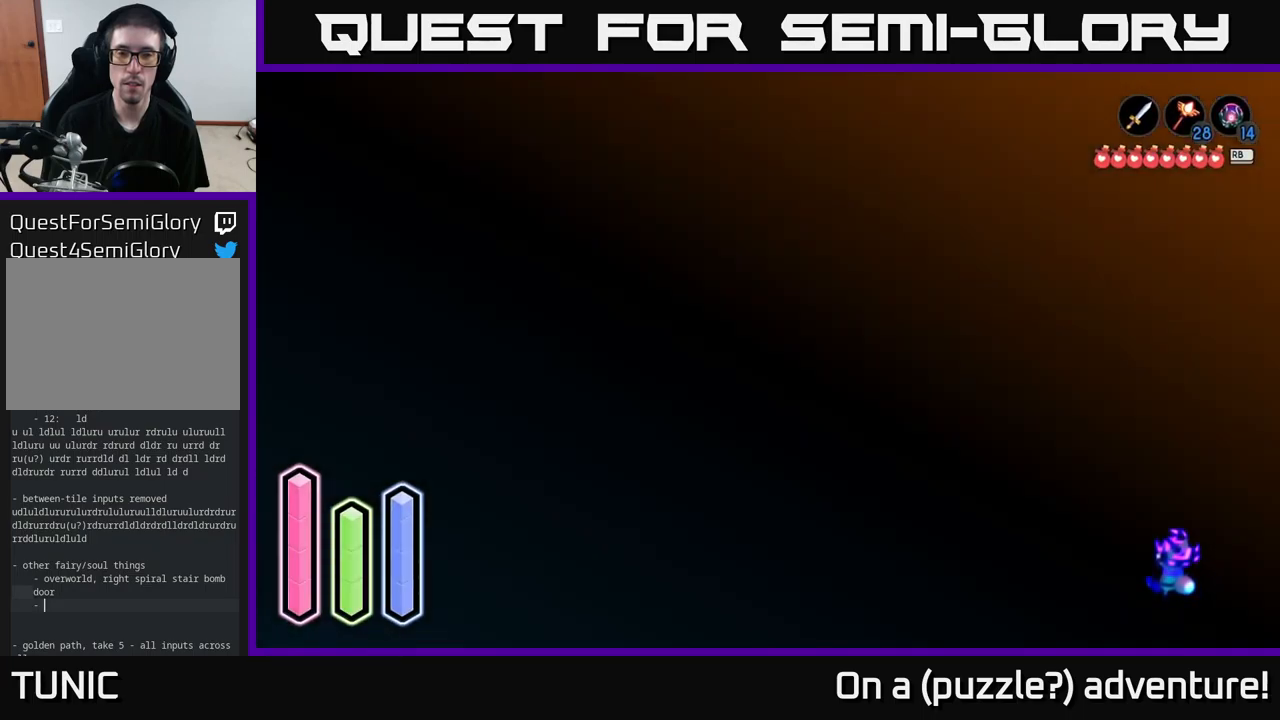
{"buttons": [], "left_stick": "up-left", "right_stick": "center", "events": [[116, "left_stick", "up-left"]]}
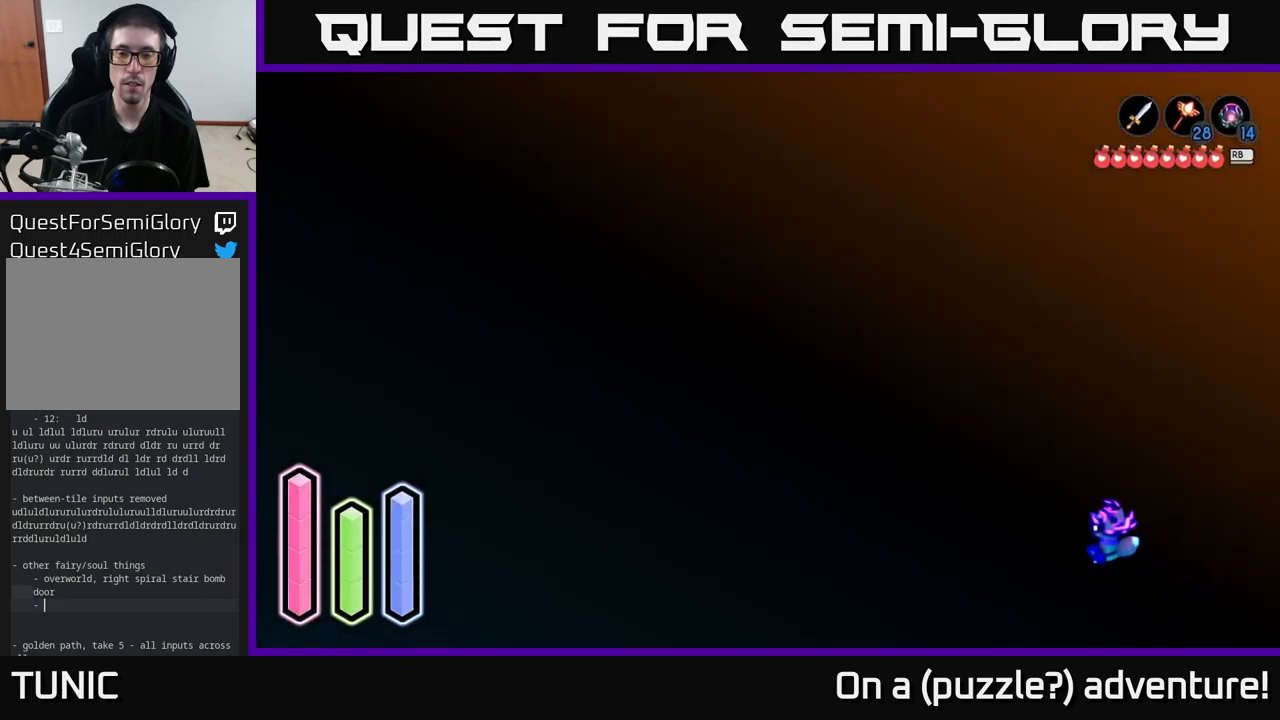
{"buttons": ["A"], "left_stick": "up-left", "right_stick": "center", "events": [[50, "A", "down"]]}
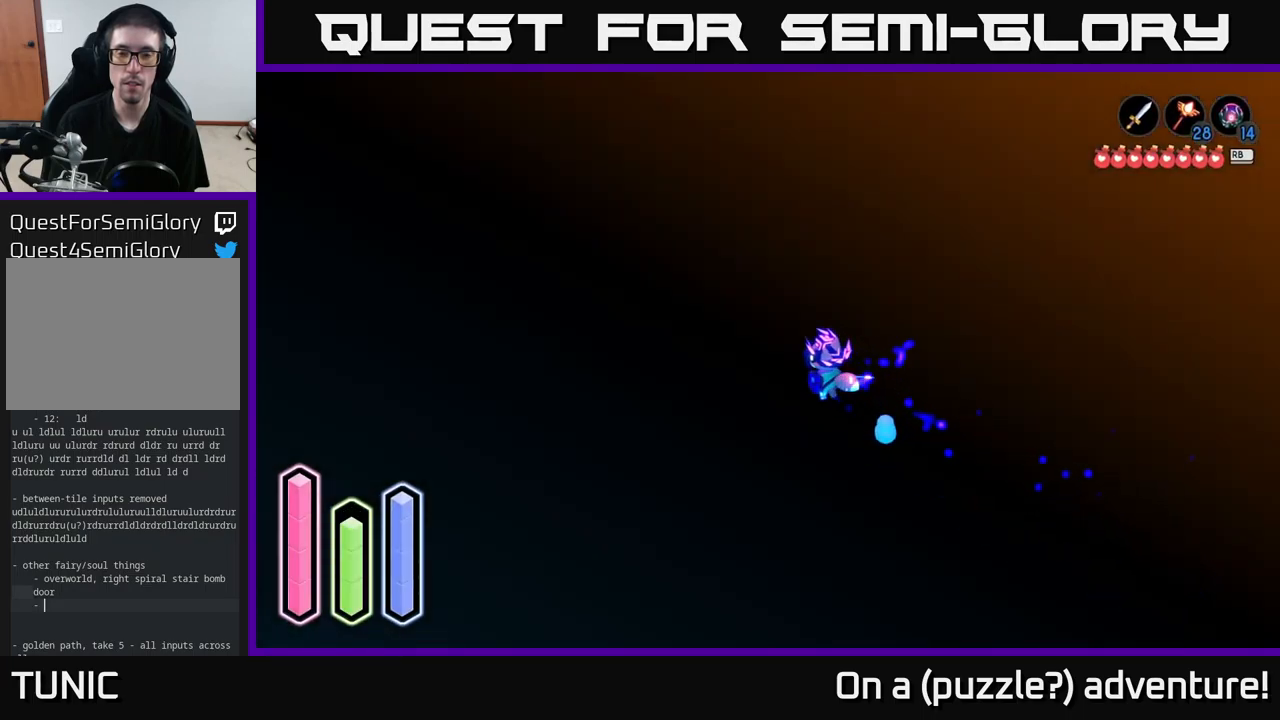
{"buttons": ["A"], "left_stick": "up-left", "right_stick": "center", "events": []}
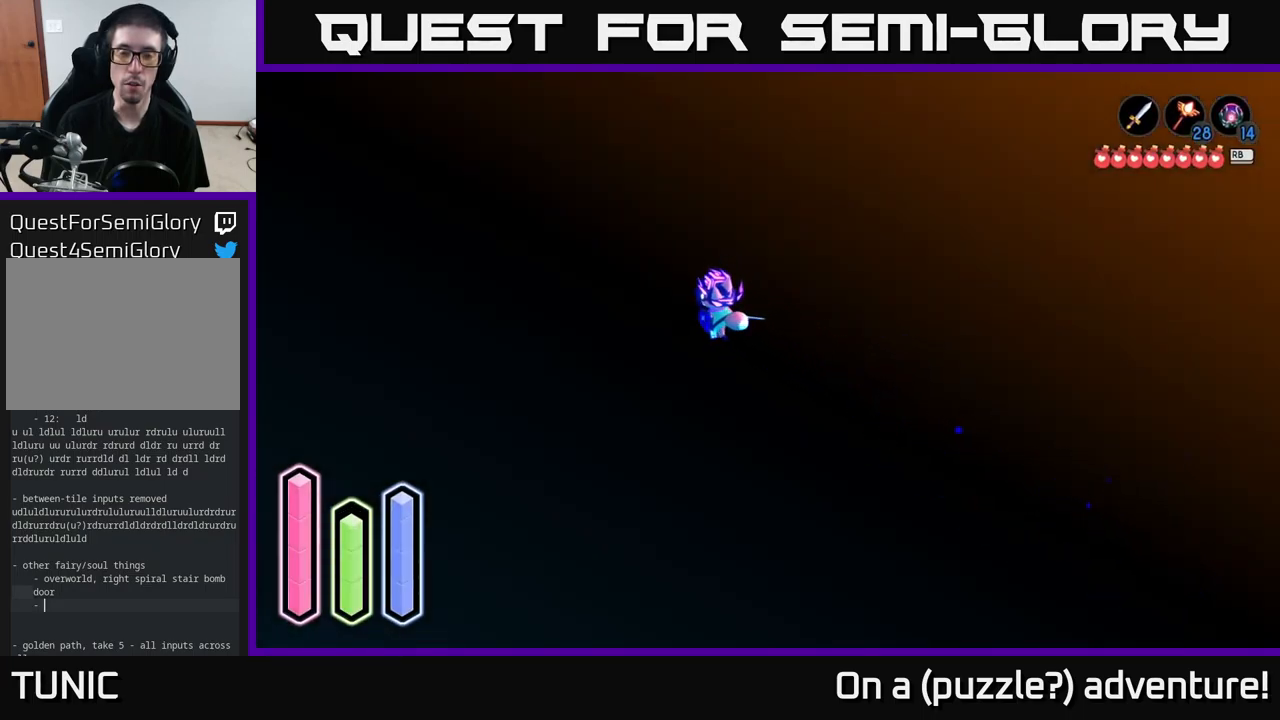
{"buttons": ["A"], "left_stick": "up-left", "right_stick": "center", "events": [[150, "A", "up"], [216, "A", "down"]]}
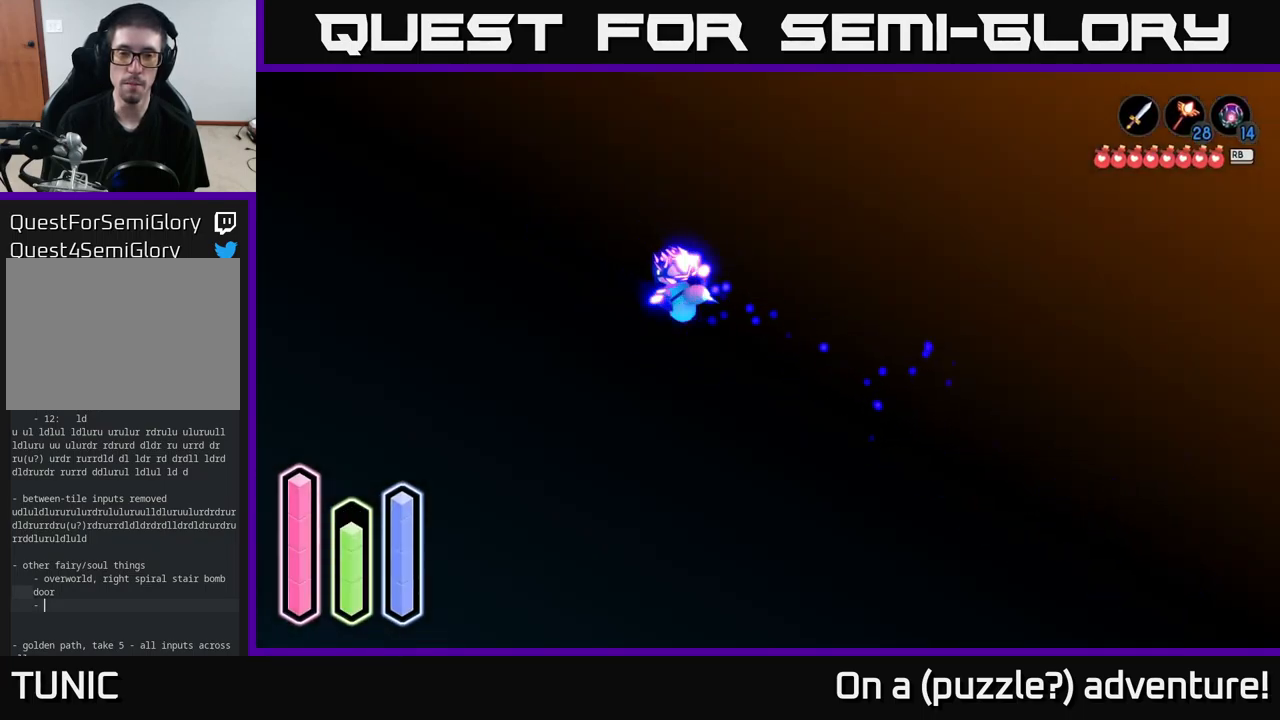
{"buttons": ["A"], "left_stick": "up-left", "right_stick": "center", "events": []}
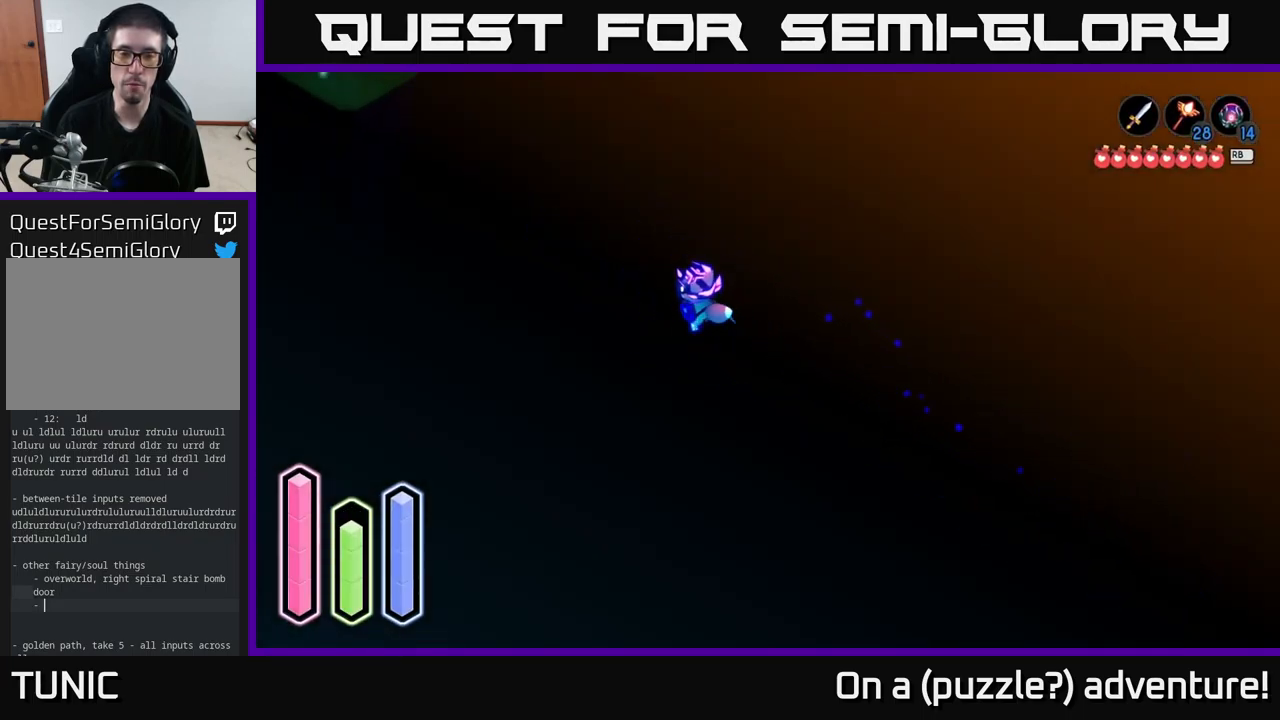
{"buttons": ["A"], "left_stick": "up-left", "right_stick": "center", "events": []}
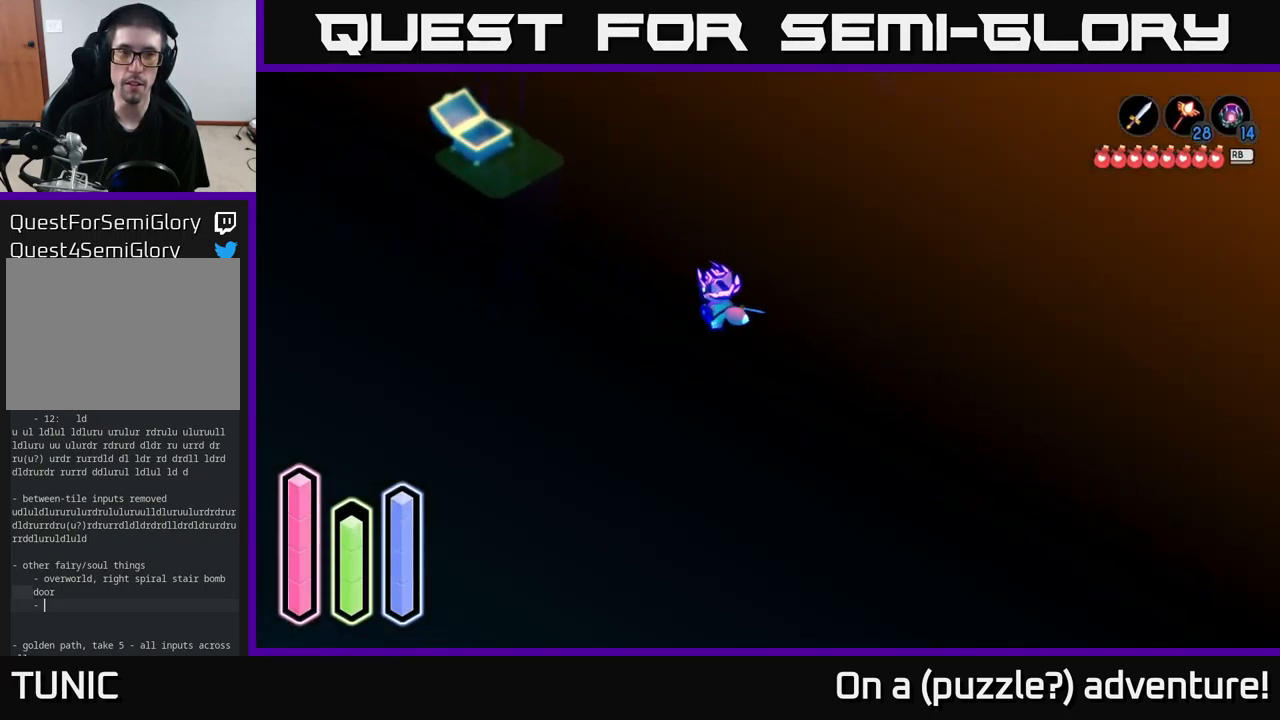
{"buttons": ["A"], "left_stick": "up-left", "right_stick": "center", "events": []}
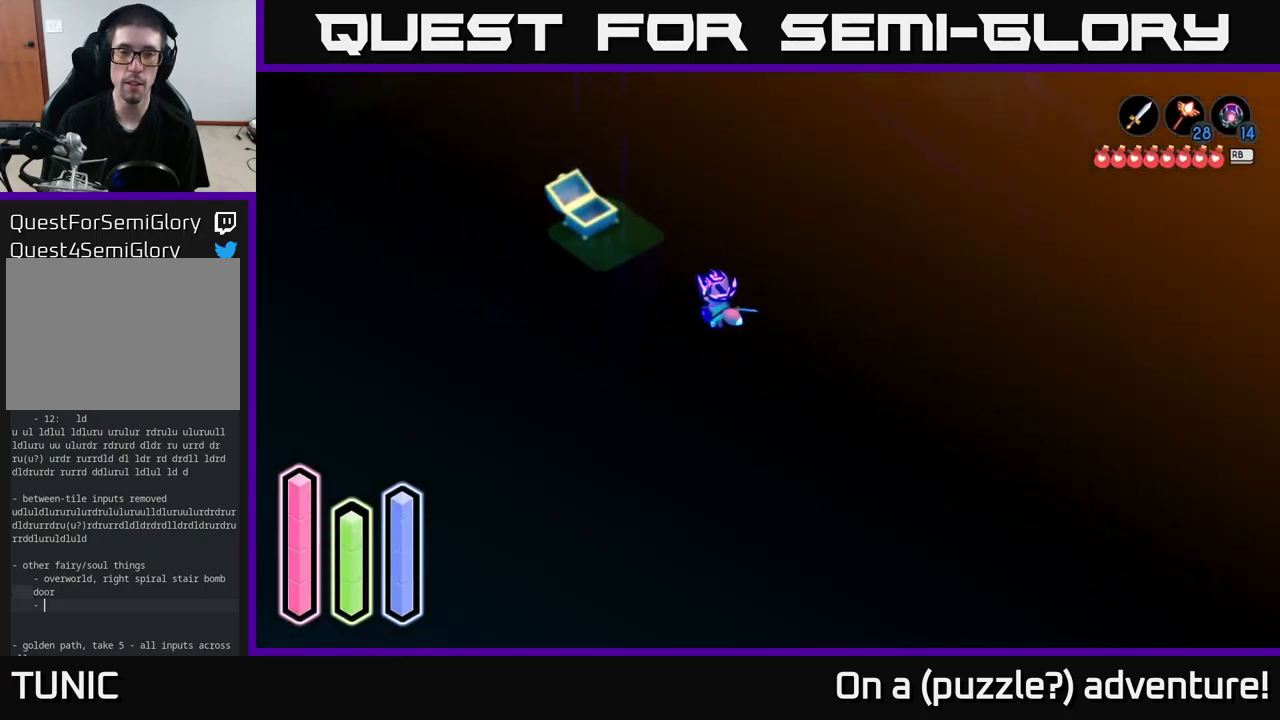
{"buttons": ["A"], "left_stick": "up-left", "right_stick": "center", "events": []}
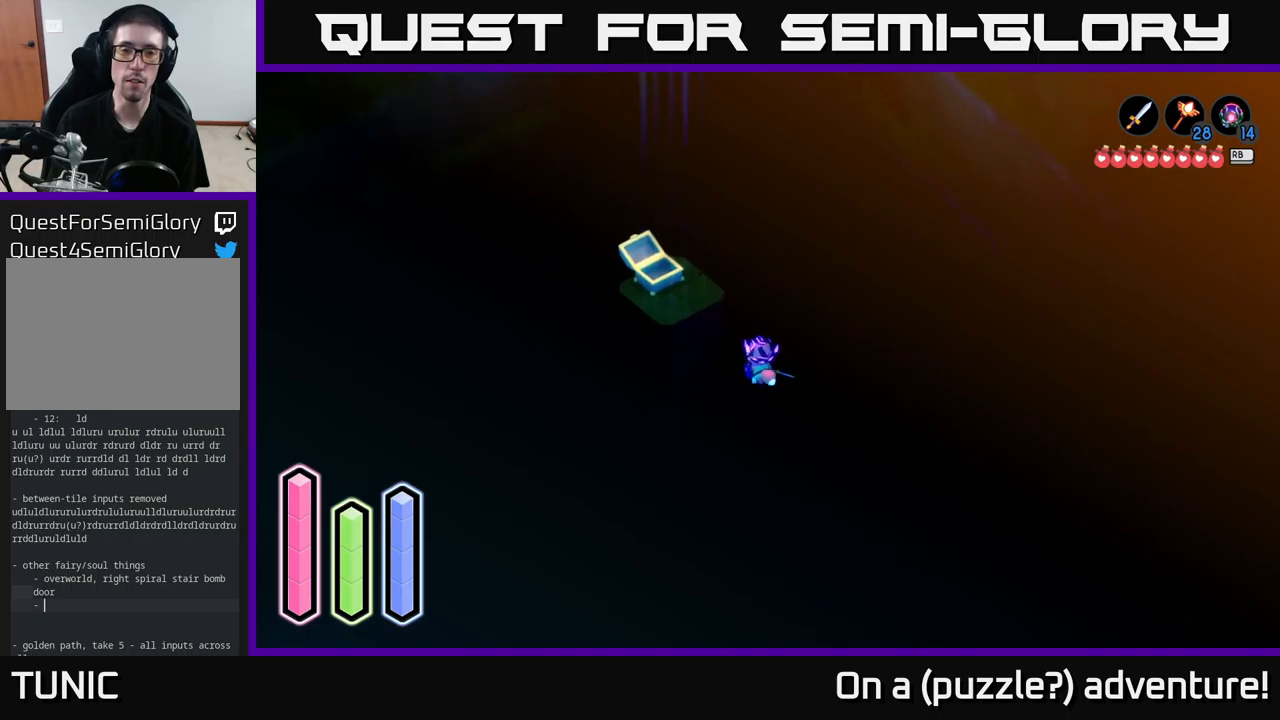
{"buttons": [], "left_stick": "left", "right_stick": "center", "events": [[67, "A", "up"], [317, "A", "down"], [367, "A", "up"], [483, "left_stick", "left"]]}
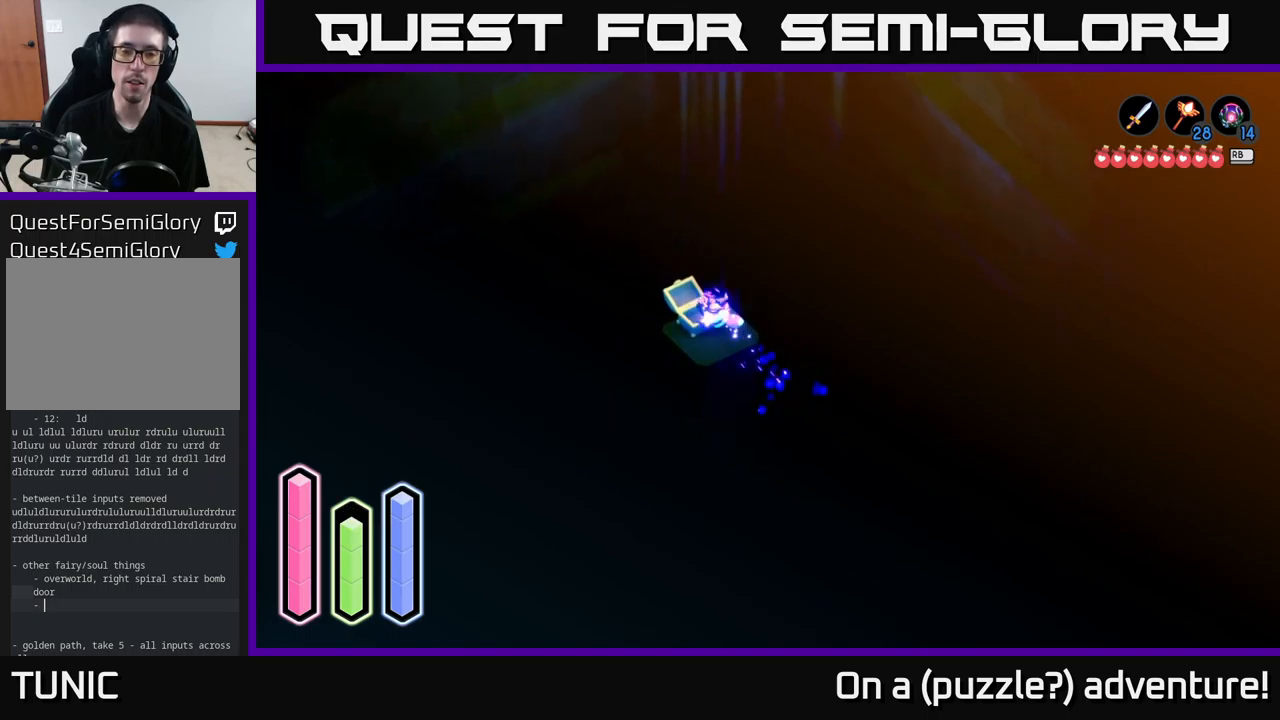
{"buttons": [], "left_stick": "up-left", "right_stick": "center", "events": [[233, "left_stick", "up-left"]]}
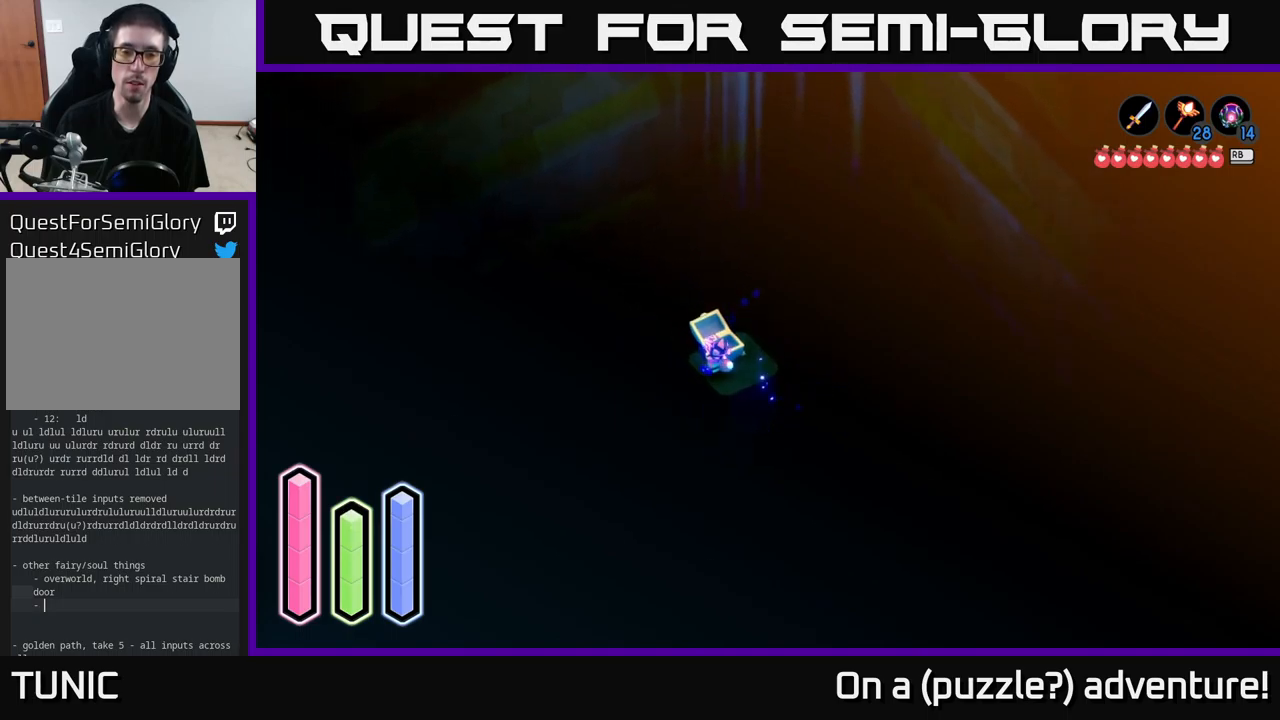
{"buttons": [], "left_stick": "down-right", "right_stick": "center", "events": [[17, "left_stick", "center"], [250, "left_stick", "down-right"]]}
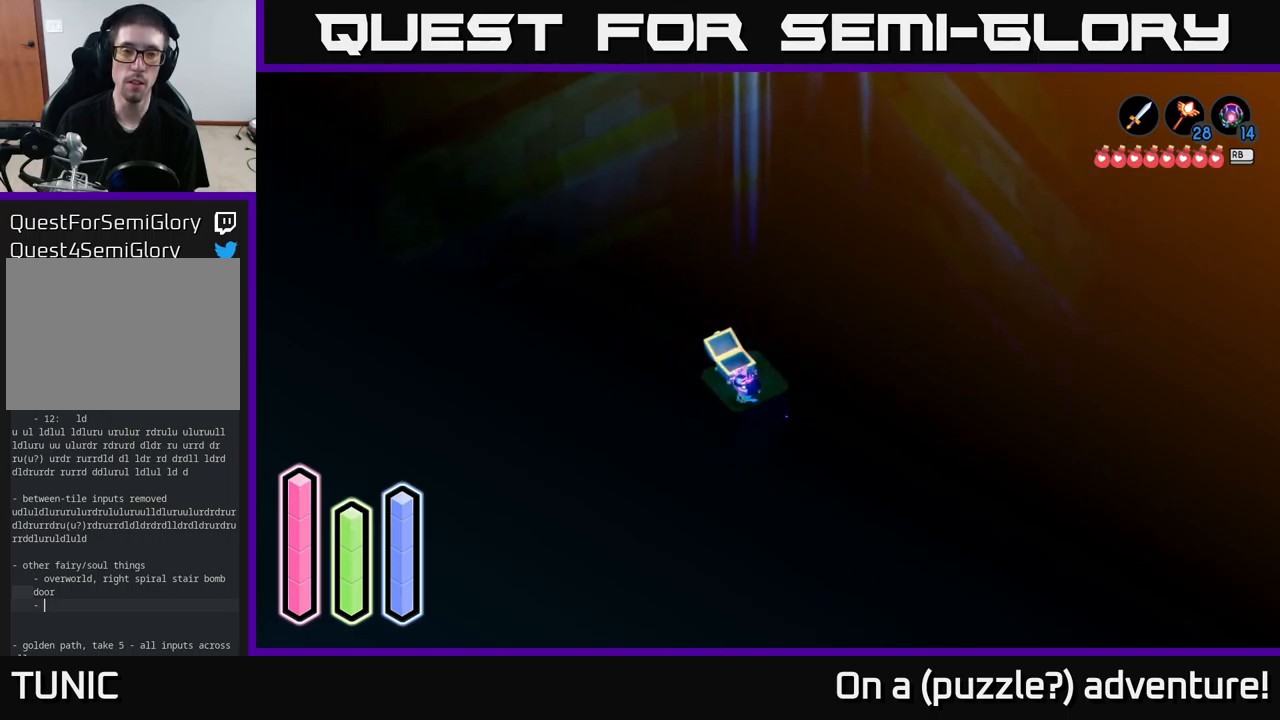
{"buttons": [], "left_stick": "down-right", "right_stick": "center", "events": []}
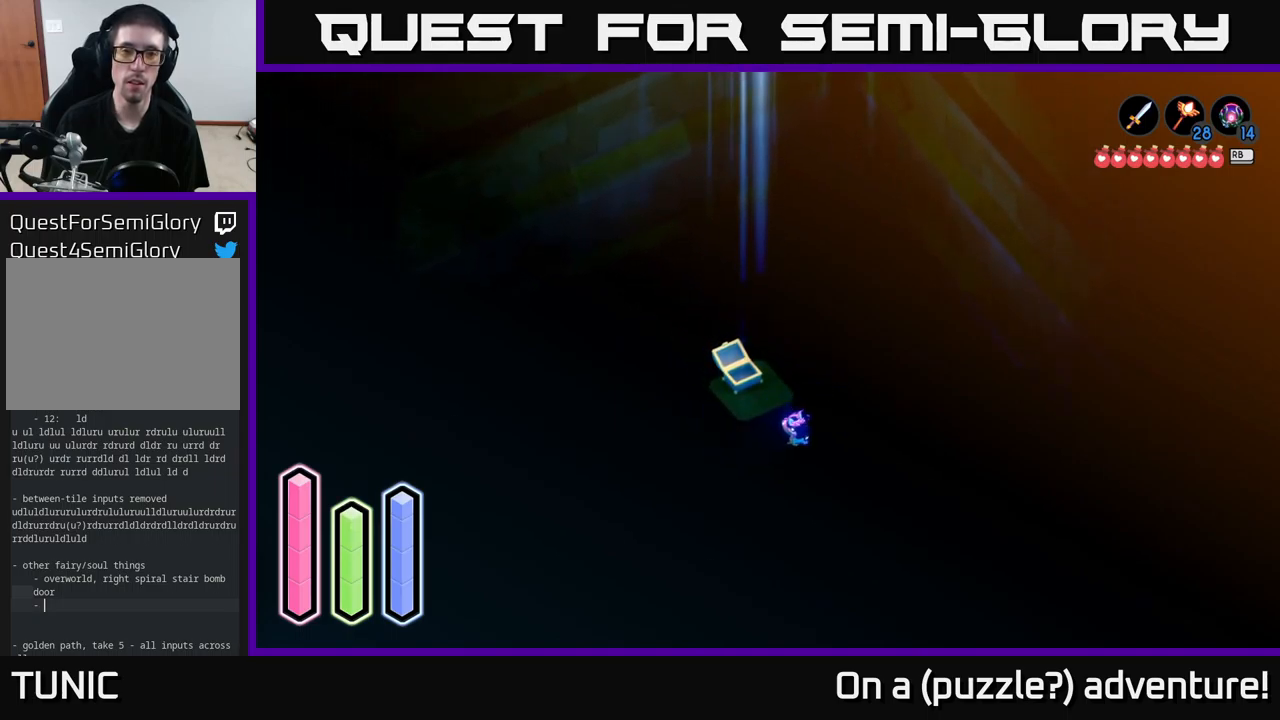
{"buttons": [], "left_stick": "up", "right_stick": "center", "events": [[467, "left_stick", "up"]]}
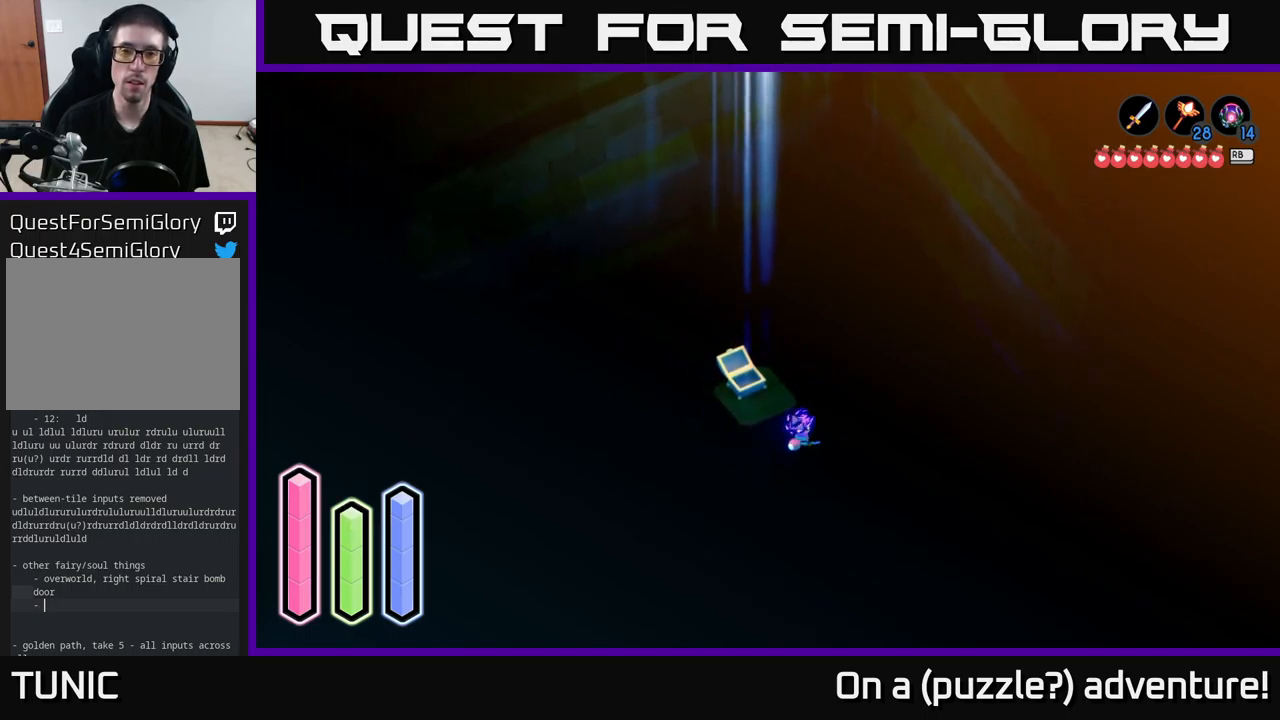
{"buttons": ["A"], "left_stick": "up", "right_stick": "center", "events": [[167, "A", "down"]]}
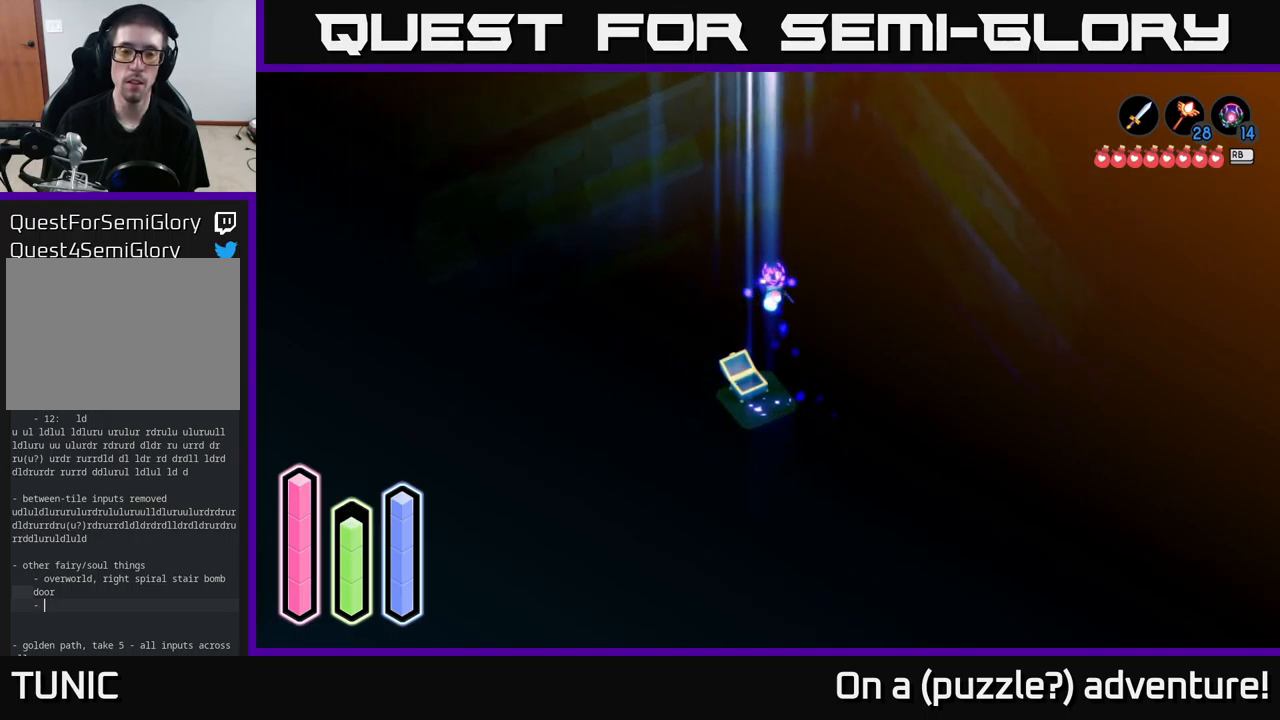
{"buttons": ["A"], "left_stick": "up-right", "right_stick": "center", "events": [[300, "A", "up"], [333, "left_stick", "up-right"], [400, "A", "down"]]}
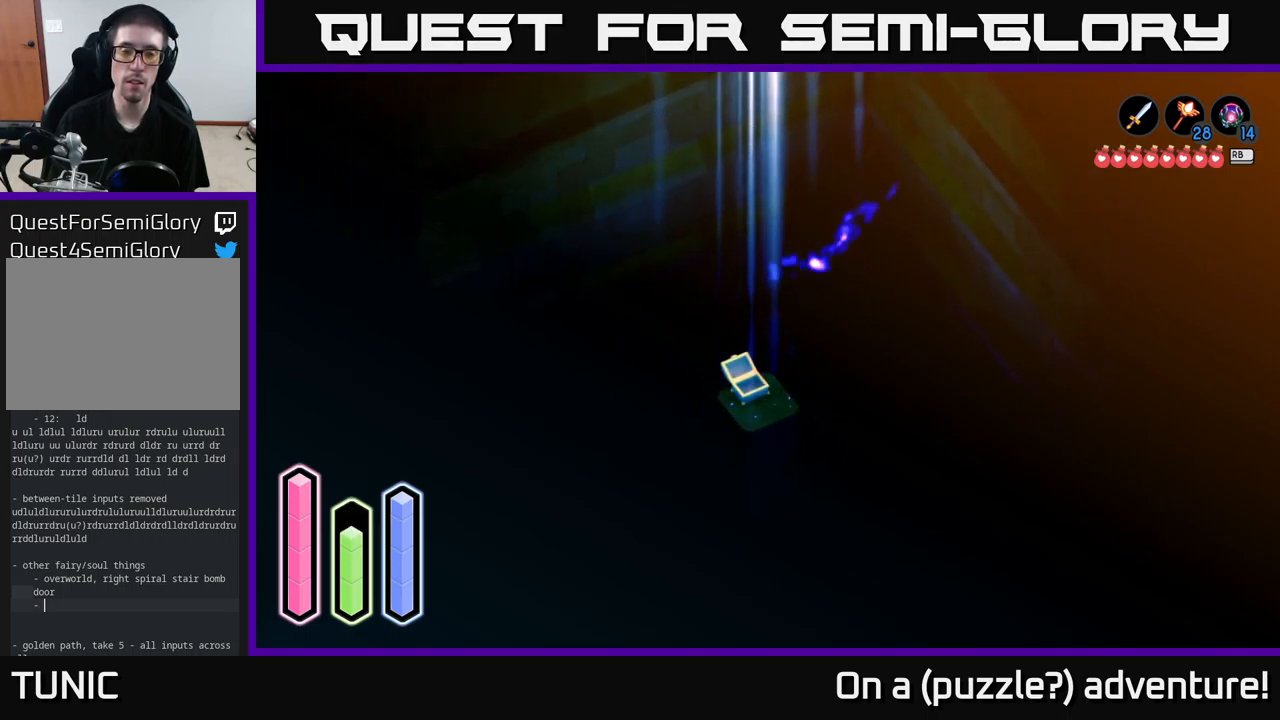
{"buttons": [], "left_stick": "right", "right_stick": "center", "events": [[183, "A", "up"], [500, "left_stick", "right"]]}
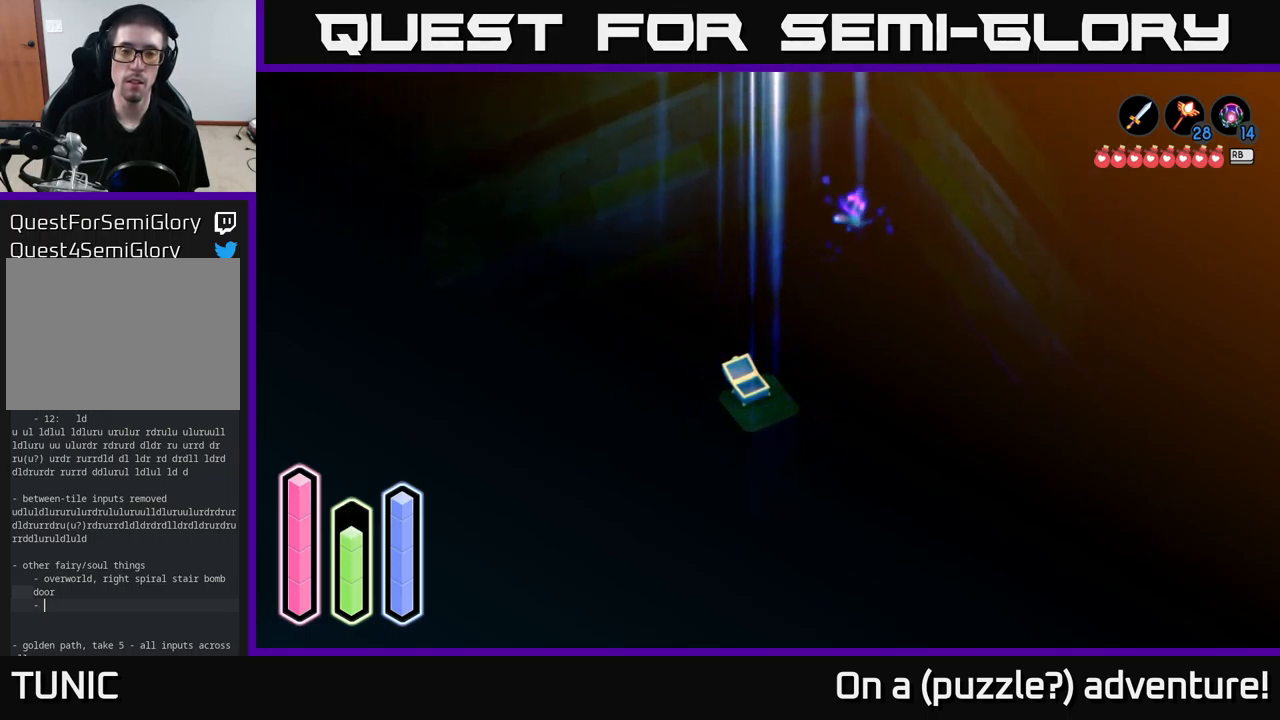
{"buttons": [], "left_stick": "down", "right_stick": "center", "events": [[17, "left_stick", "down-right"], [150, "A", "down"], [433, "A", "up"], [500, "left_stick", "down"]]}
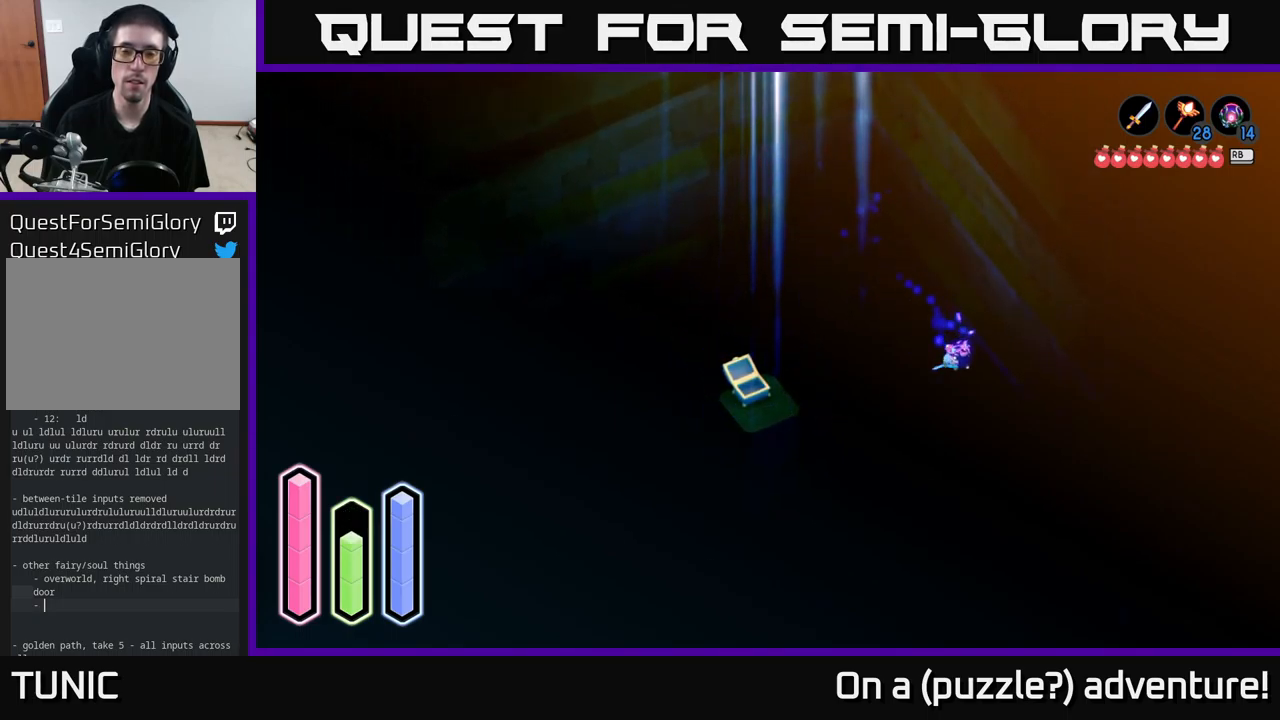
{"buttons": [], "left_stick": "left", "right_stick": "center", "events": [[133, "A", "down"], [167, "left_stick", "down-left"], [400, "A", "up"], [449, "left_stick", "left"]]}